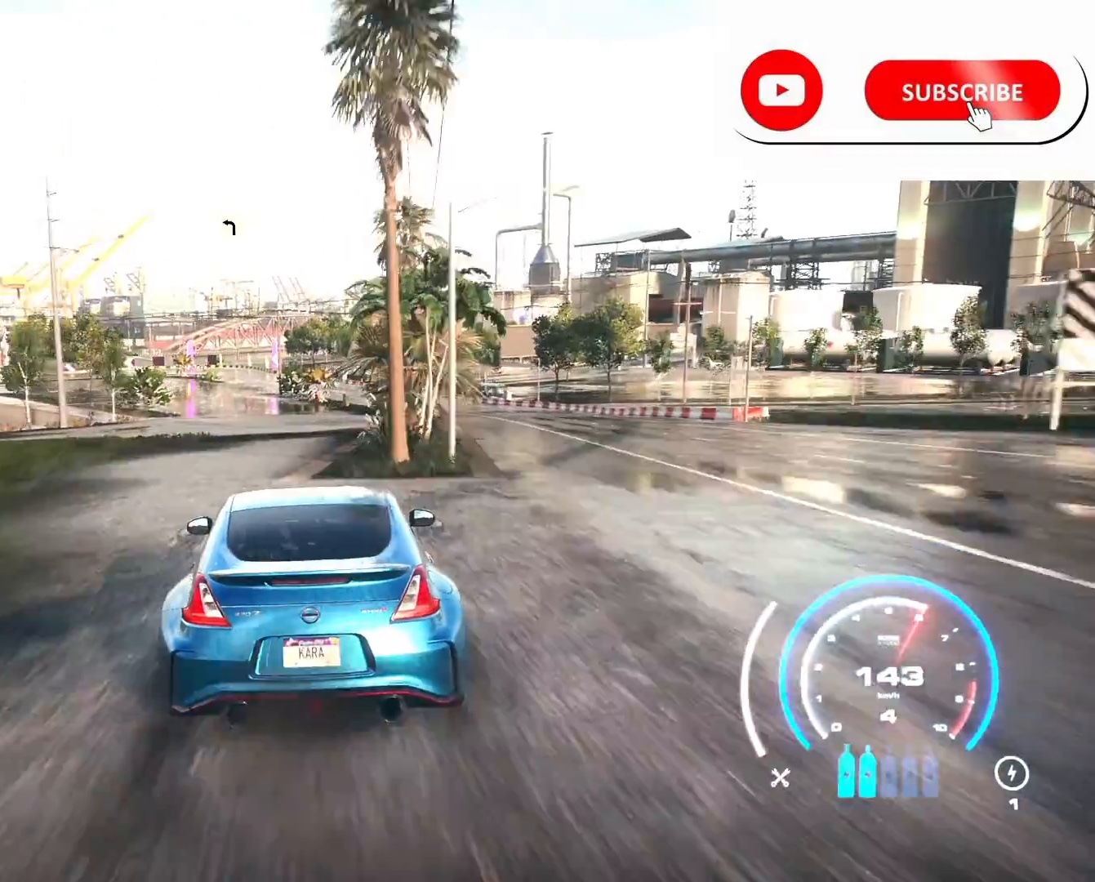
Gameplay with a controller (Xbox layout); each line is a JSON object with the inputs held at the frame after it. "events" lists button and stick changes between this image and that frame as [ms after this image, input, new state], when the widget could be followed in between.
{"buttons": ["R1", "R2"], "left_stick": "center", "right_stick": "center", "events": [[41, "L1", "down"], [208, "L1", "up"], [500, "R1", "down"]]}
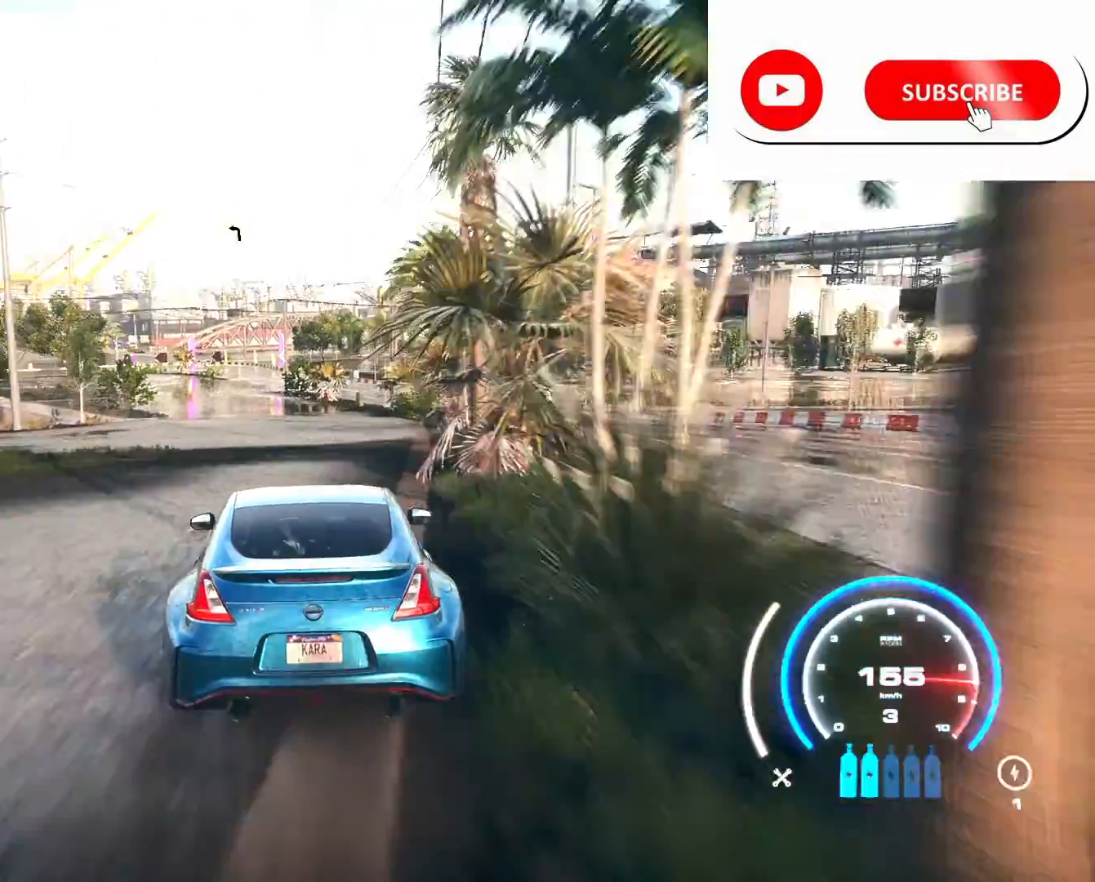
{"buttons": ["R2"], "left_stick": "left", "right_stick": "center", "events": [[83, "R1", "up"], [417, "left_stick", "left"]]}
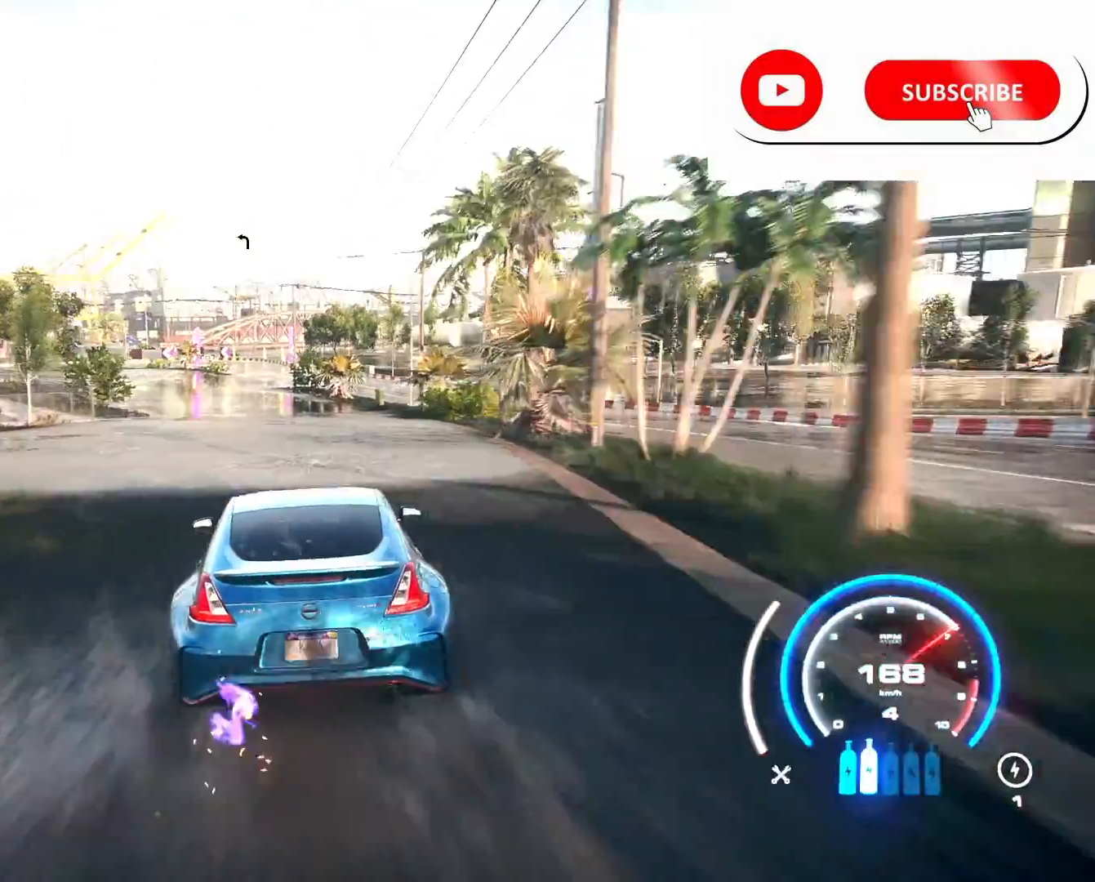
{"buttons": ["R2"], "left_stick": "right", "right_stick": "center", "events": [[125, "left_stick", "center"], [417, "left_stick", "right"]]}
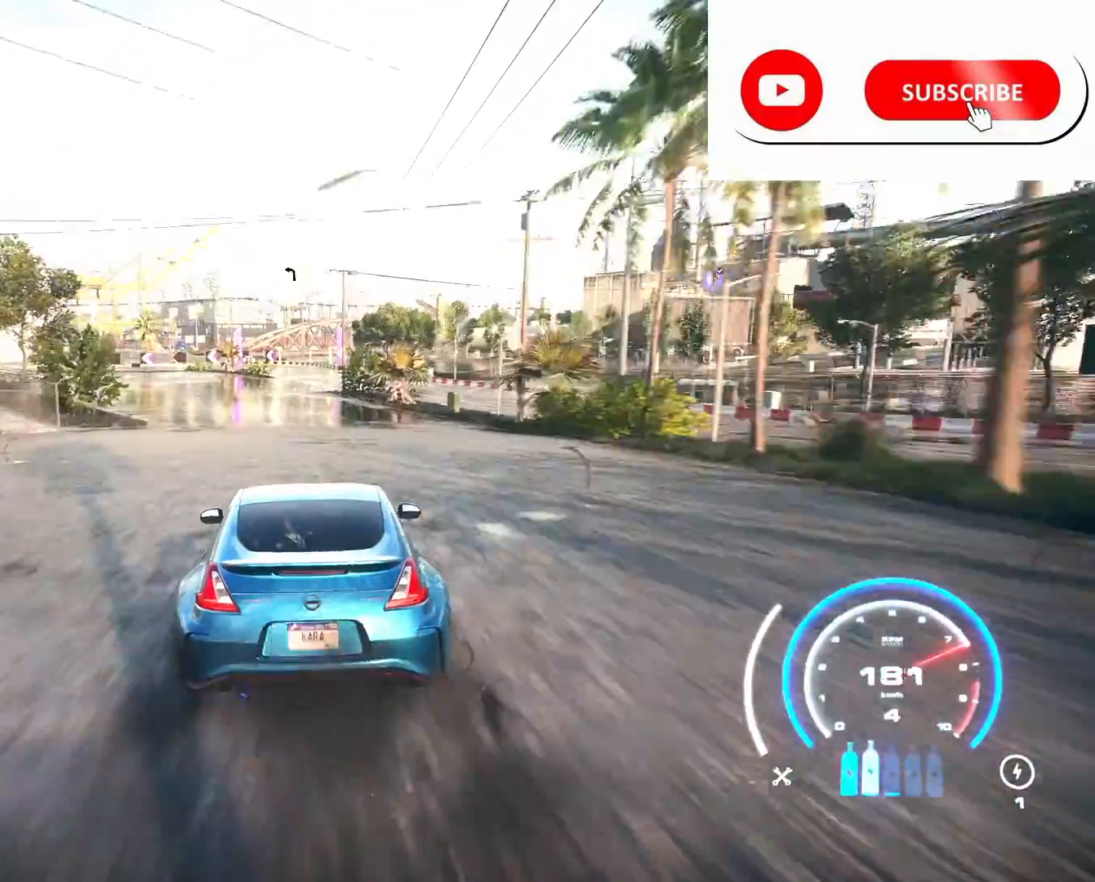
{"buttons": ["R2"], "left_stick": "center", "right_stick": "center", "events": [[42, "left_stick", "center"]]}
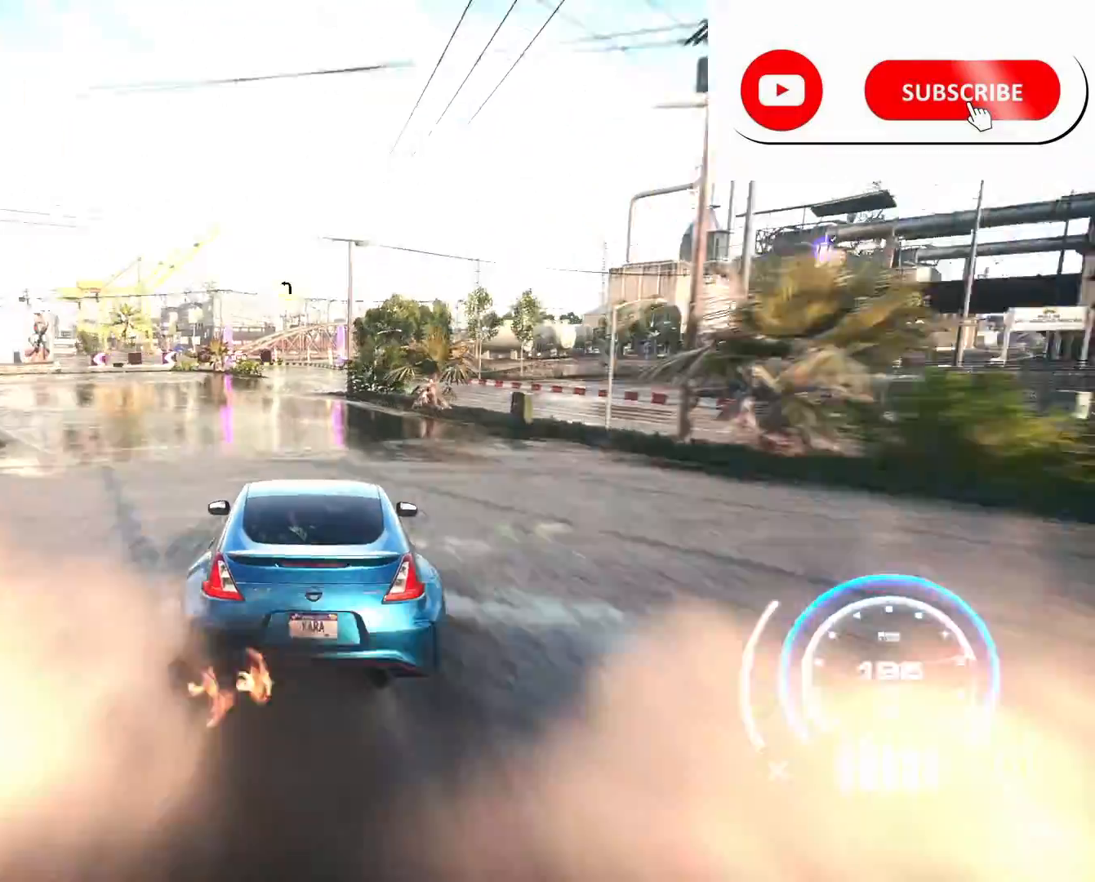
{"buttons": ["R2"], "left_stick": "center", "right_stick": "center", "events": []}
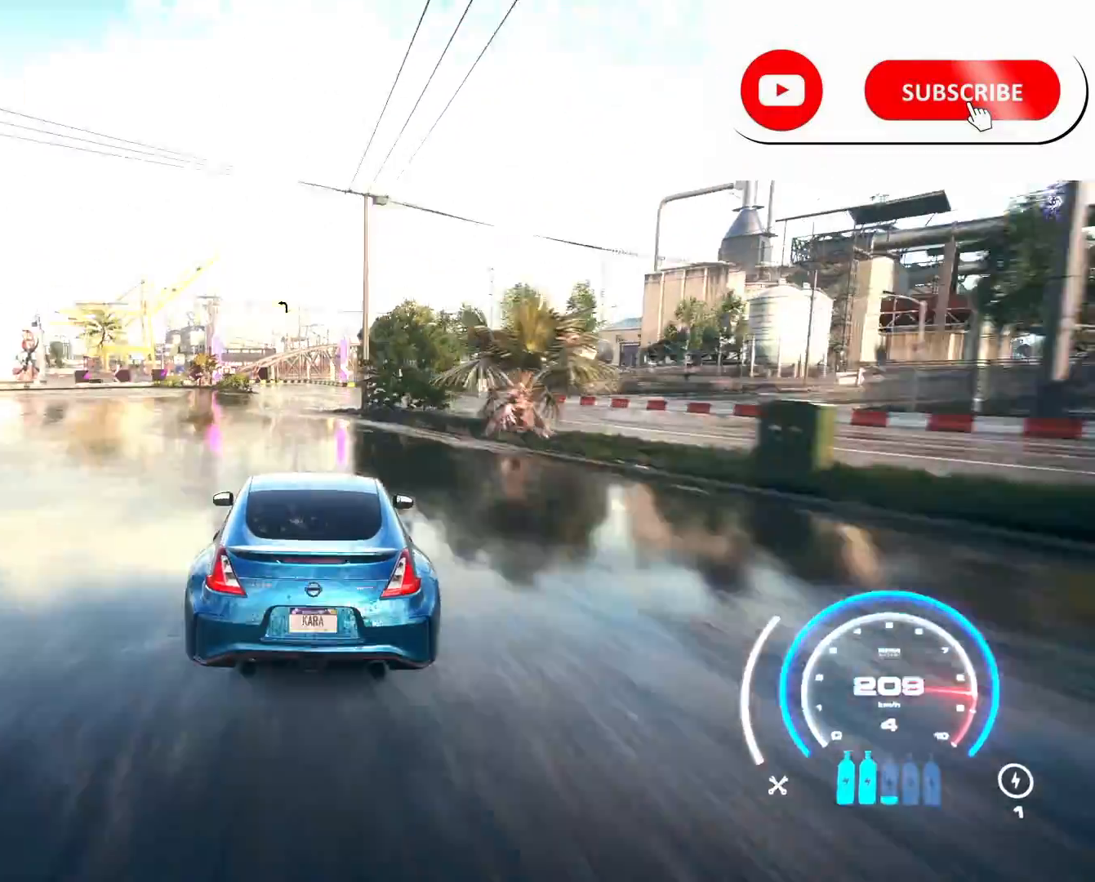
{"buttons": ["R2"], "left_stick": "center", "right_stick": "center", "events": [[292, "R1", "down"], [334, "R1", "up"]]}
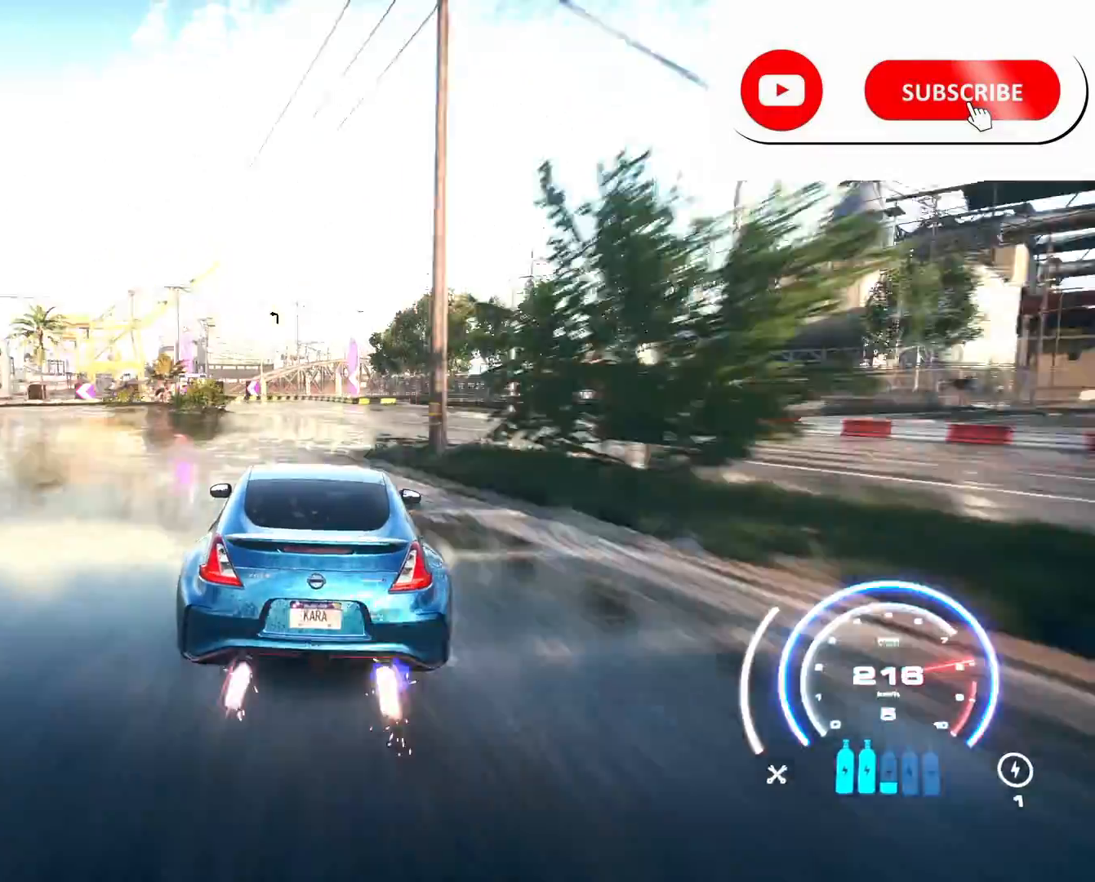
{"buttons": [], "left_stick": "left", "right_stick": "center", "events": [[292, "left_stick", "left"], [500, "R2", "up"]]}
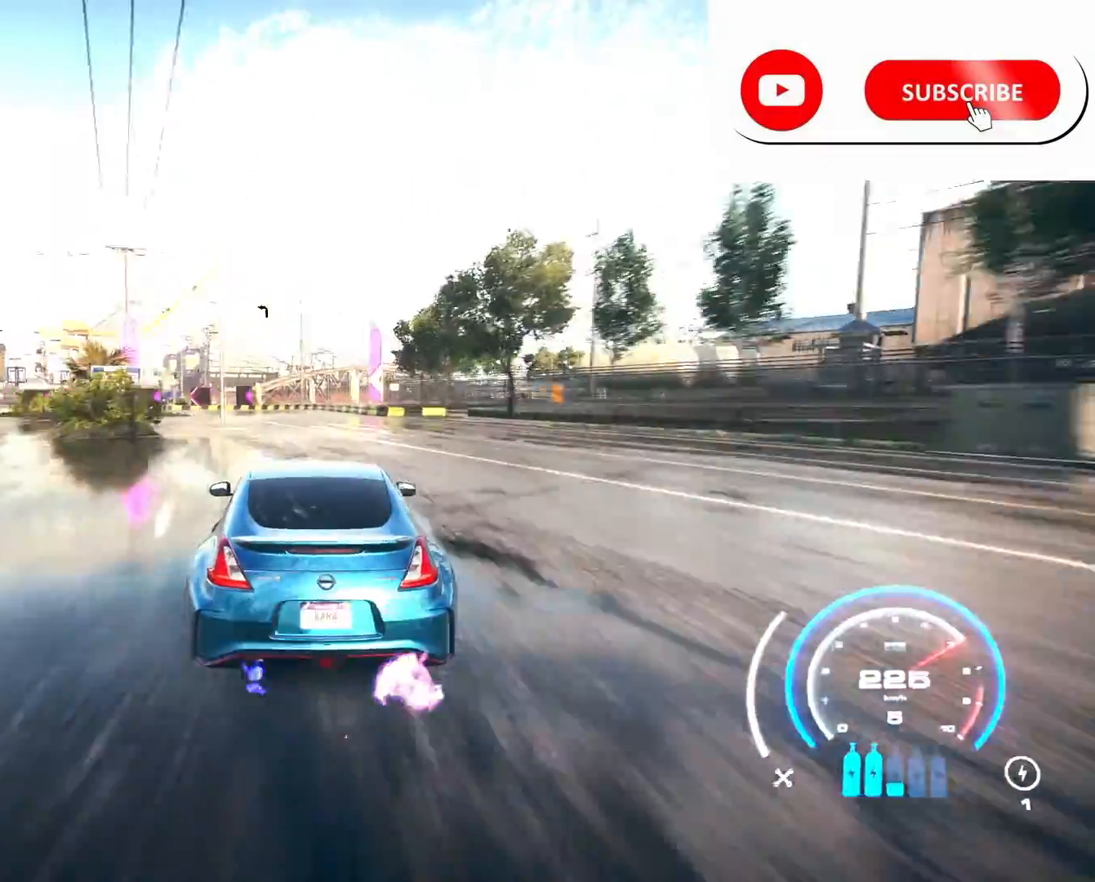
{"buttons": ["R2"], "left_stick": "left", "right_stick": "center", "events": [[84, "R2", "down"]]}
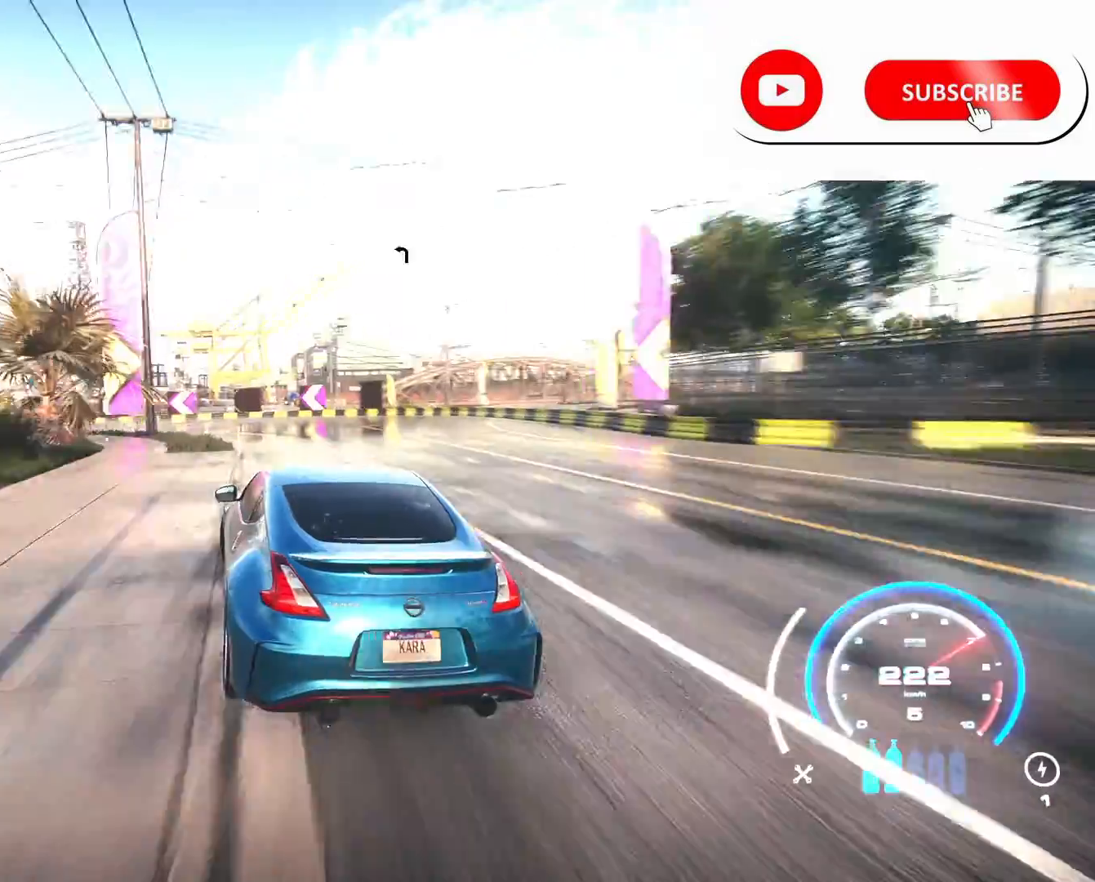
{"buttons": ["R2"], "left_stick": "up-right", "right_stick": "center", "events": [[459, "left_stick", "up-right"]]}
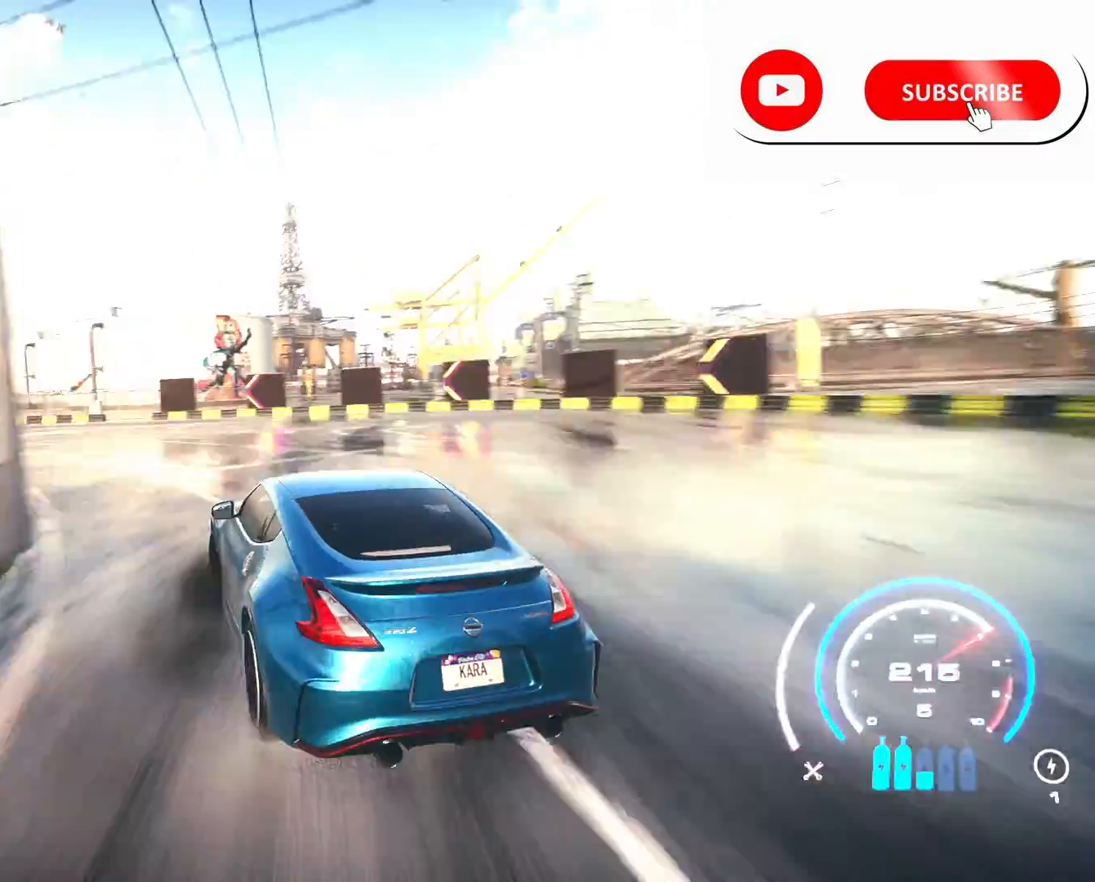
{"buttons": ["R2"], "left_stick": "center", "right_stick": "center", "events": [[125, "left_stick", "left"], [292, "left_stick", "up-right"], [417, "left_stick", "center"]]}
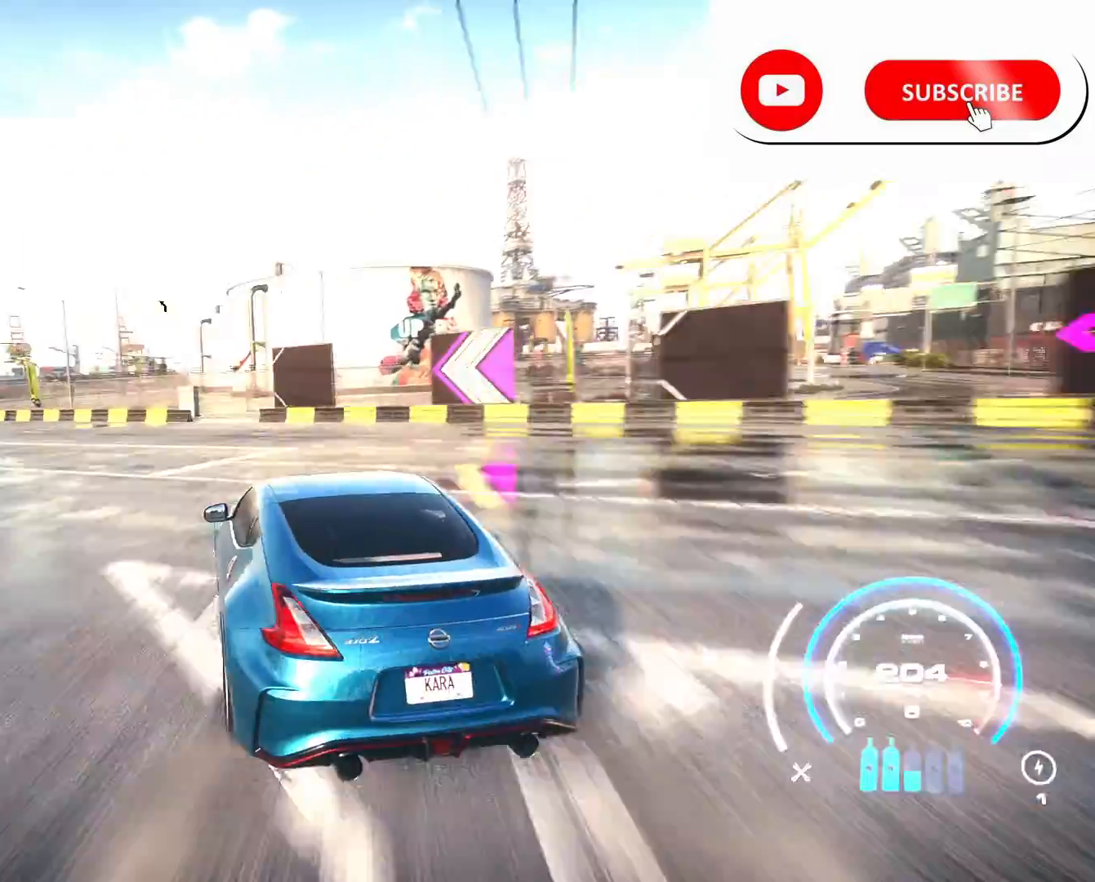
{"buttons": ["R2"], "left_stick": "left", "right_stick": "center", "events": [[333, "left_stick", "left"]]}
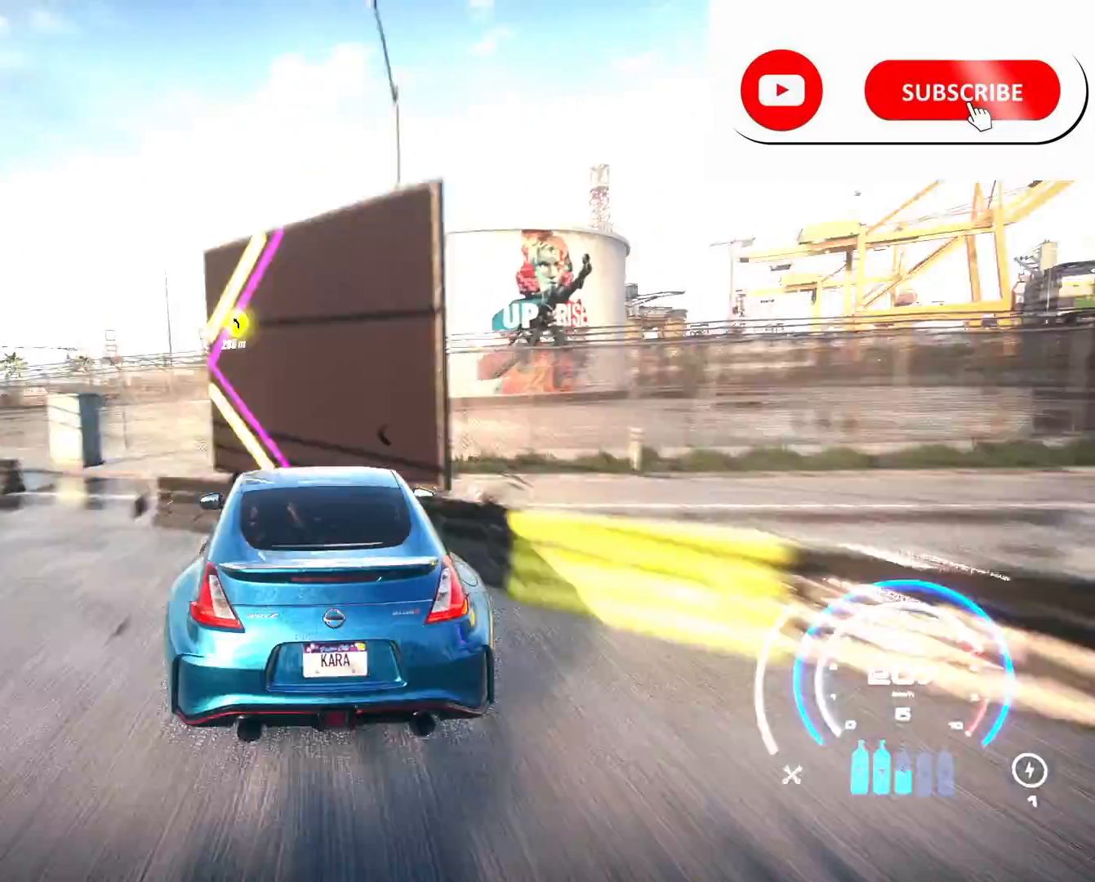
{"buttons": ["R2"], "left_stick": "left", "right_stick": "center", "events": [[292, "left_stick", "center"], [417, "left_stick", "left"]]}
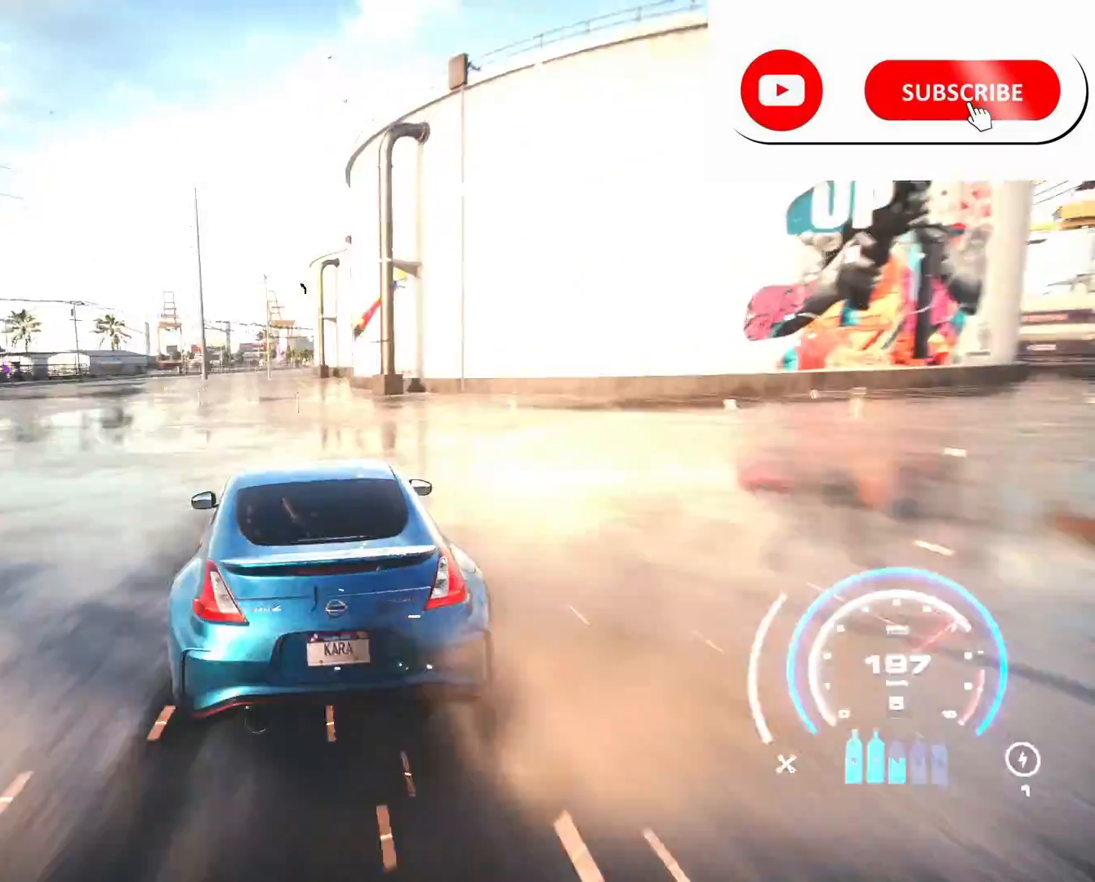
{"buttons": ["R2"], "left_stick": "center", "right_stick": "center", "events": [[417, "left_stick", "center"]]}
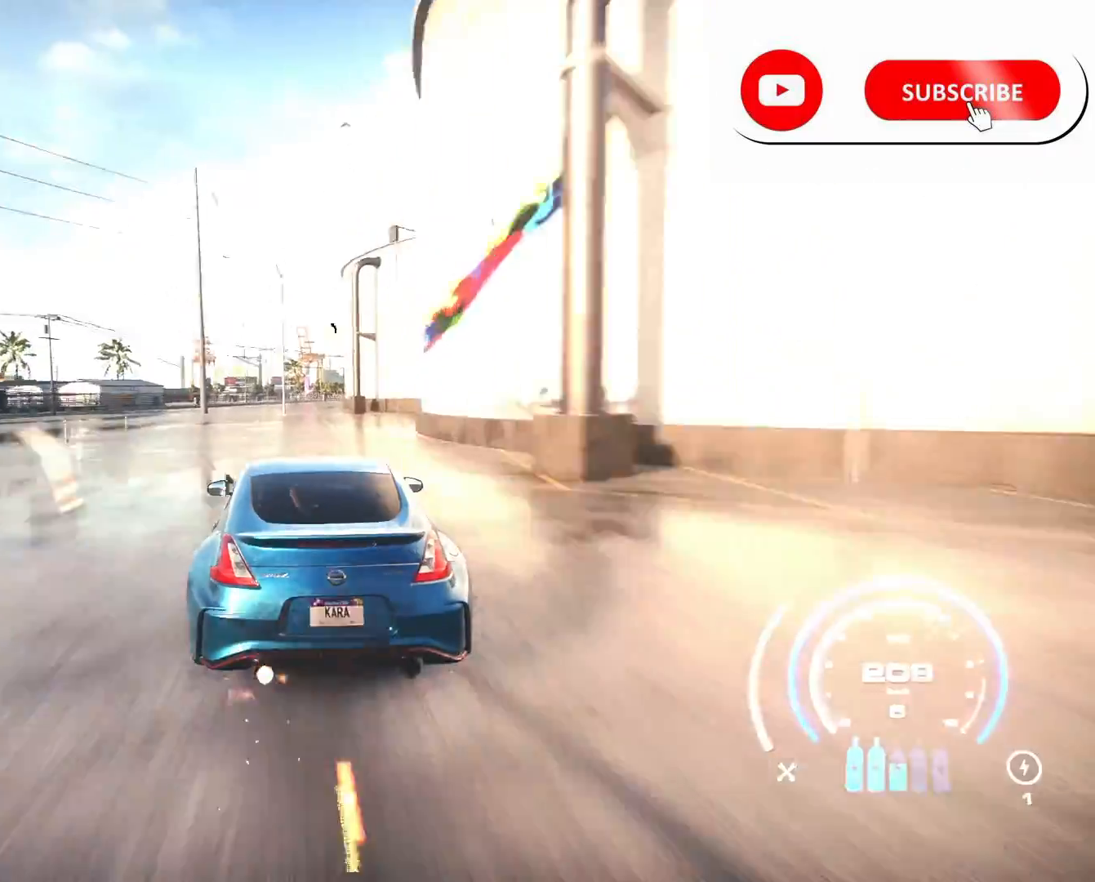
{"buttons": ["R2"], "left_stick": "center", "right_stick": "center", "events": [[125, "left_stick", "right"], [334, "left_stick", "center"]]}
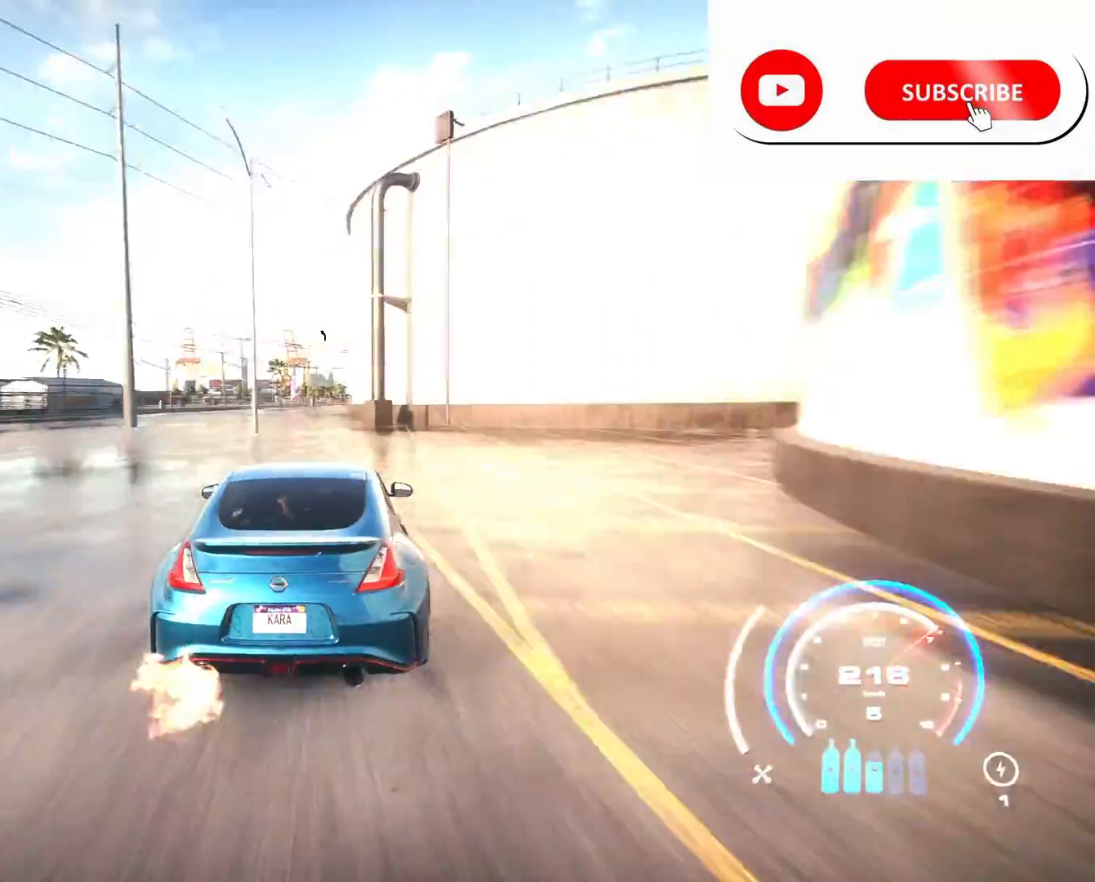
{"buttons": ["R2"], "left_stick": "center", "right_stick": "center", "events": [[167, "A", "down"], [250, "A", "up"], [250, "left_stick", "left"], [417, "left_stick", "center"]]}
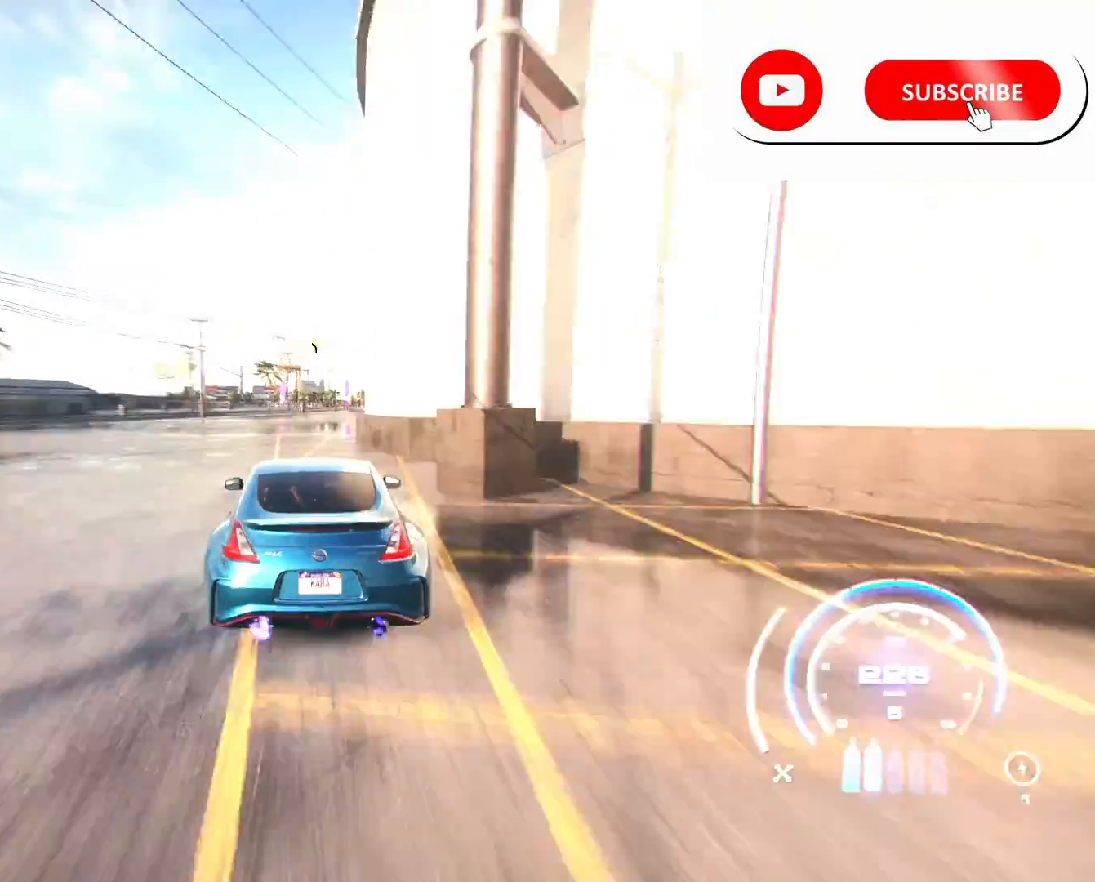
{"buttons": ["R2"], "left_stick": "center", "right_stick": "center", "events": []}
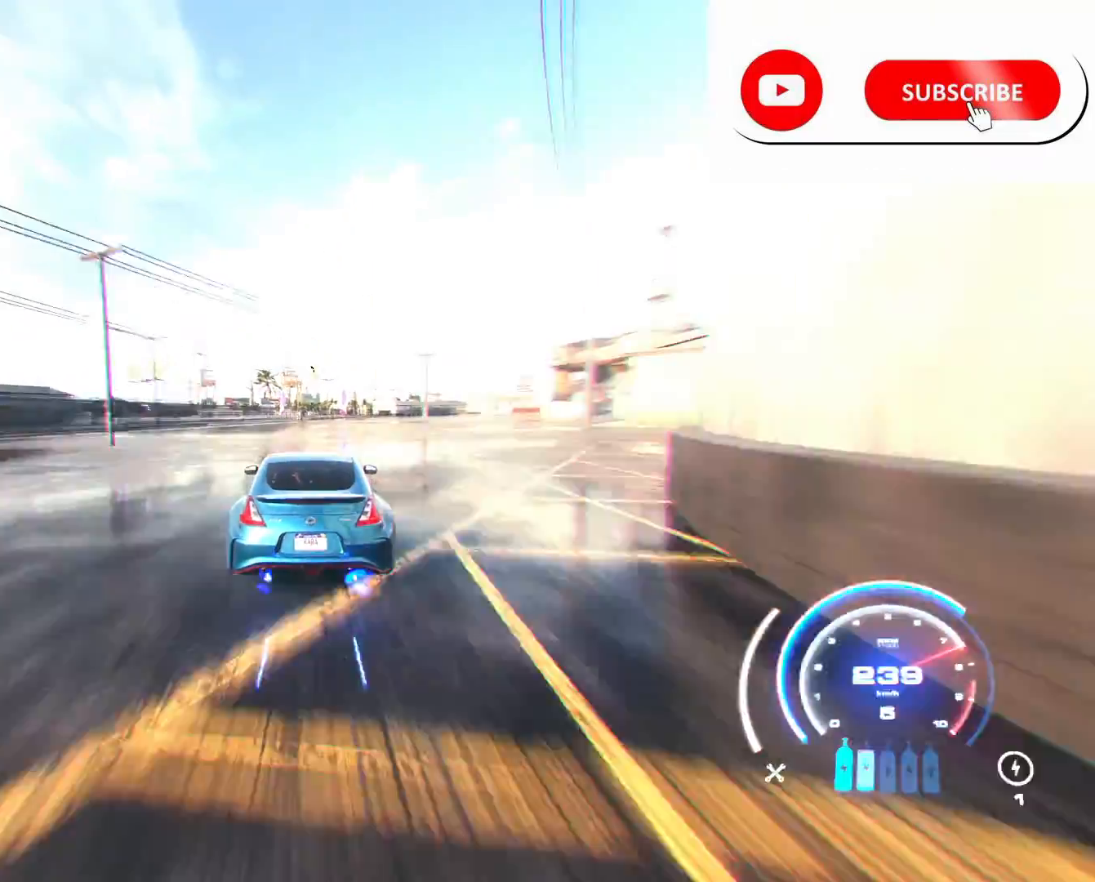
{"buttons": ["R2"], "left_stick": "down-left", "right_stick": "center", "events": [[250, "left_stick", "down-left"]]}
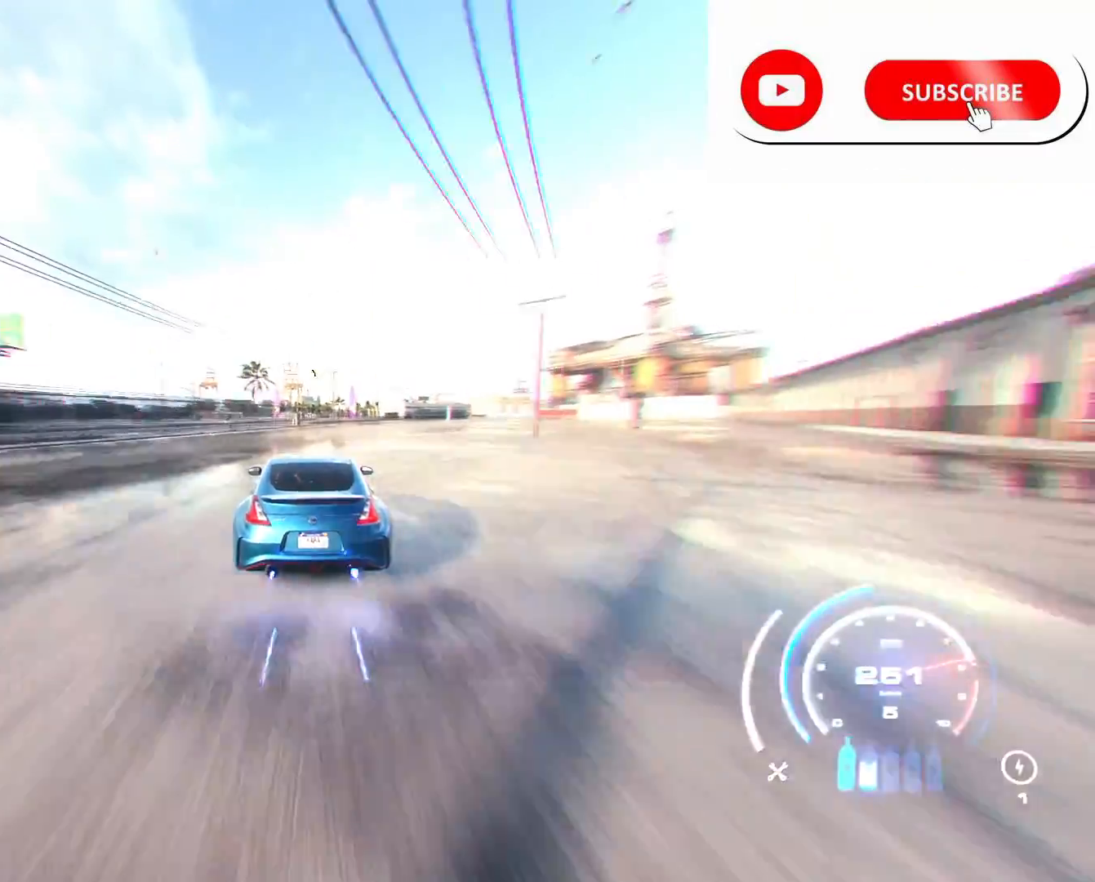
{"buttons": ["R2"], "left_stick": "center", "right_stick": "center", "events": [[334, "R1", "down"], [417, "R1", "up"], [417, "left_stick", "center"]]}
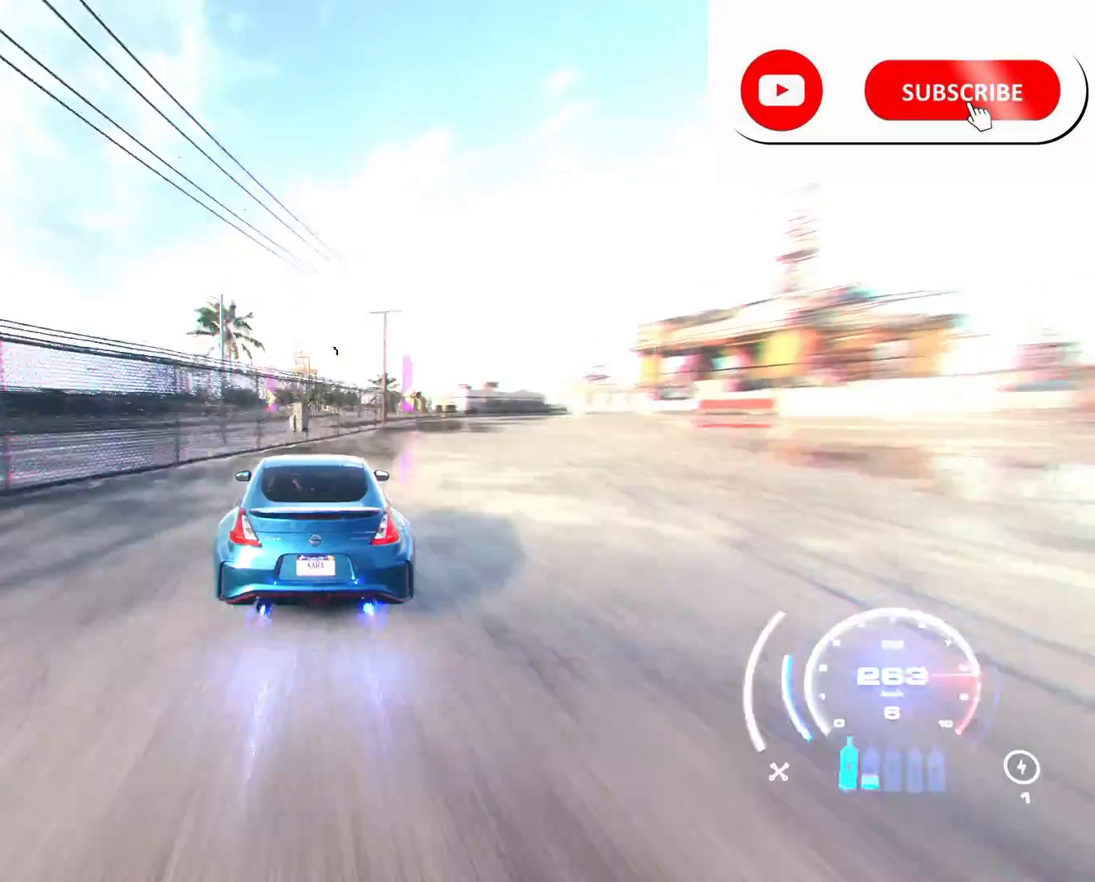
{"buttons": ["R2"], "left_stick": "left", "right_stick": "center", "events": [[292, "left_stick", "left"]]}
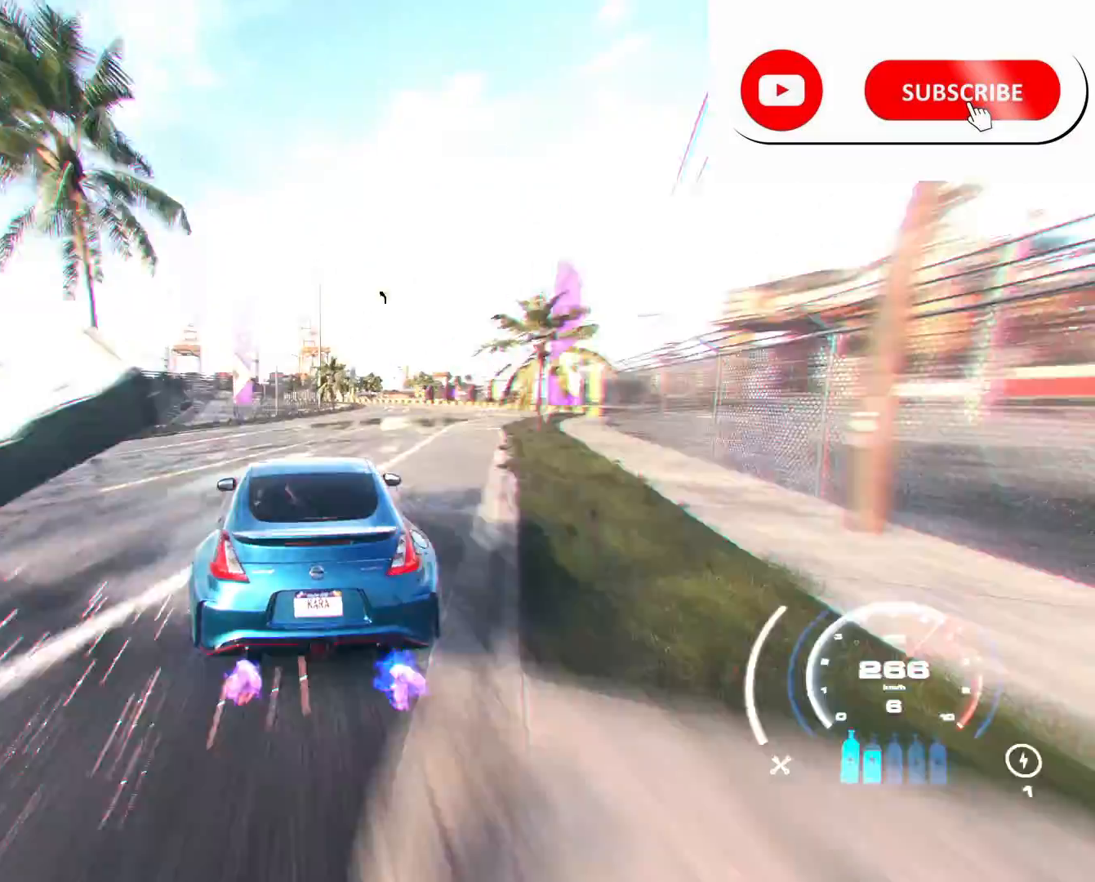
{"buttons": ["R2"], "left_stick": "left", "right_stick": "center", "events": [[376, "L2", "down"], [501, "L2", "up"]]}
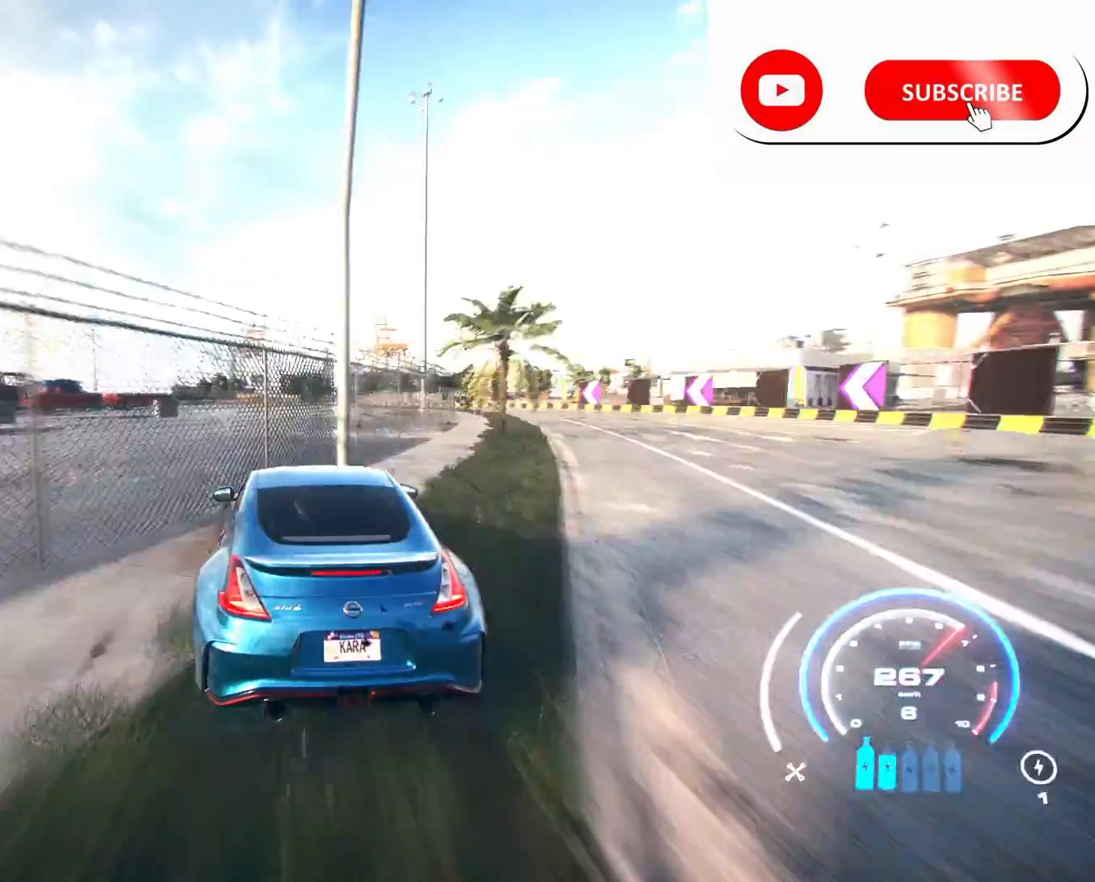
{"buttons": ["R2"], "left_stick": "left", "right_stick": "center", "events": []}
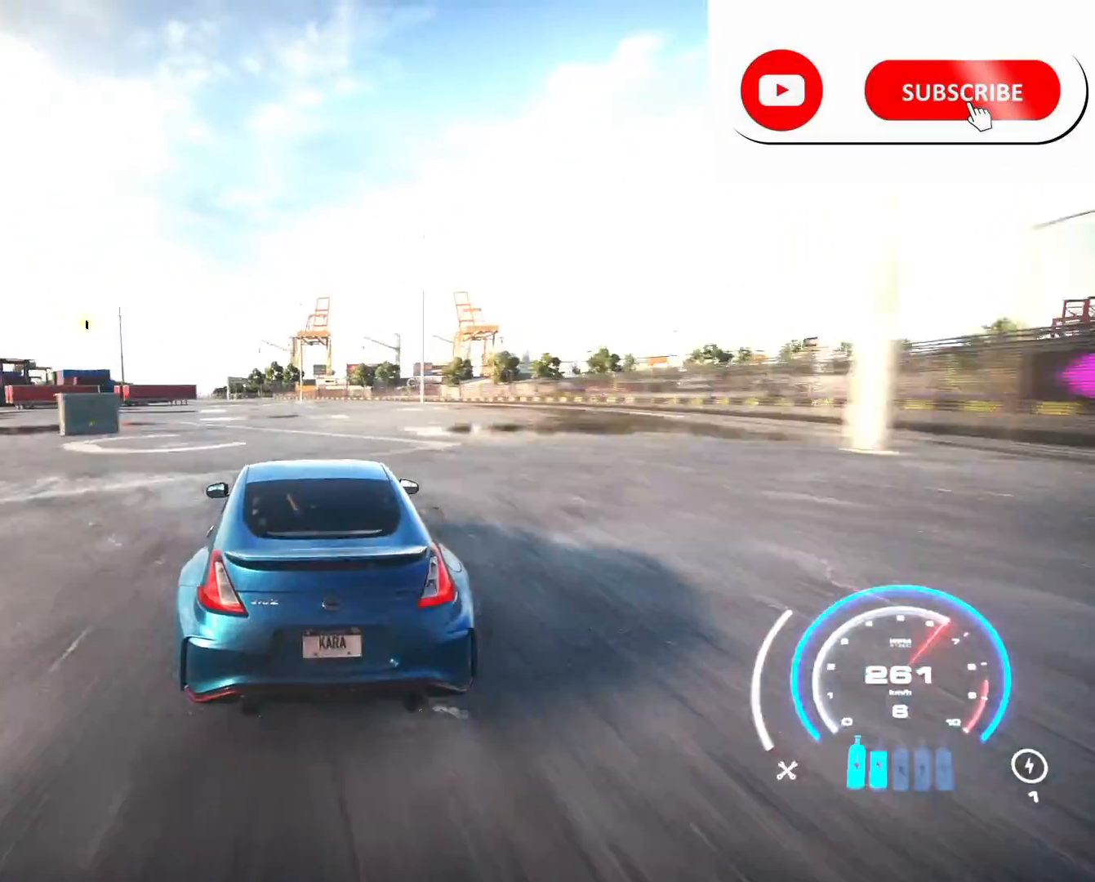
{"buttons": ["R2"], "left_stick": "left", "right_stick": "center", "events": [[292, "L2", "down"], [501, "L2", "up"]]}
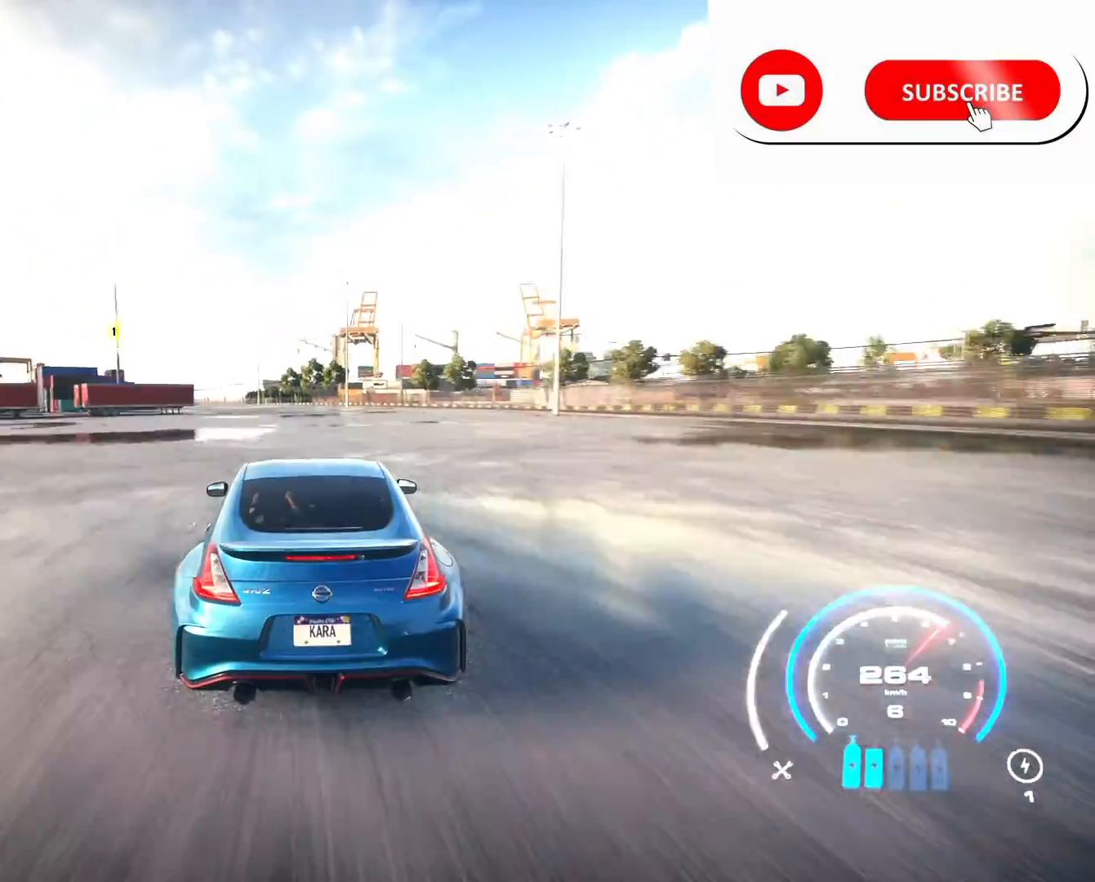
{"buttons": ["R2"], "left_stick": "left", "right_stick": "center", "events": [[83, "left_stick", "center"], [167, "L2", "down"], [250, "L2", "up"], [333, "left_stick", "left"]]}
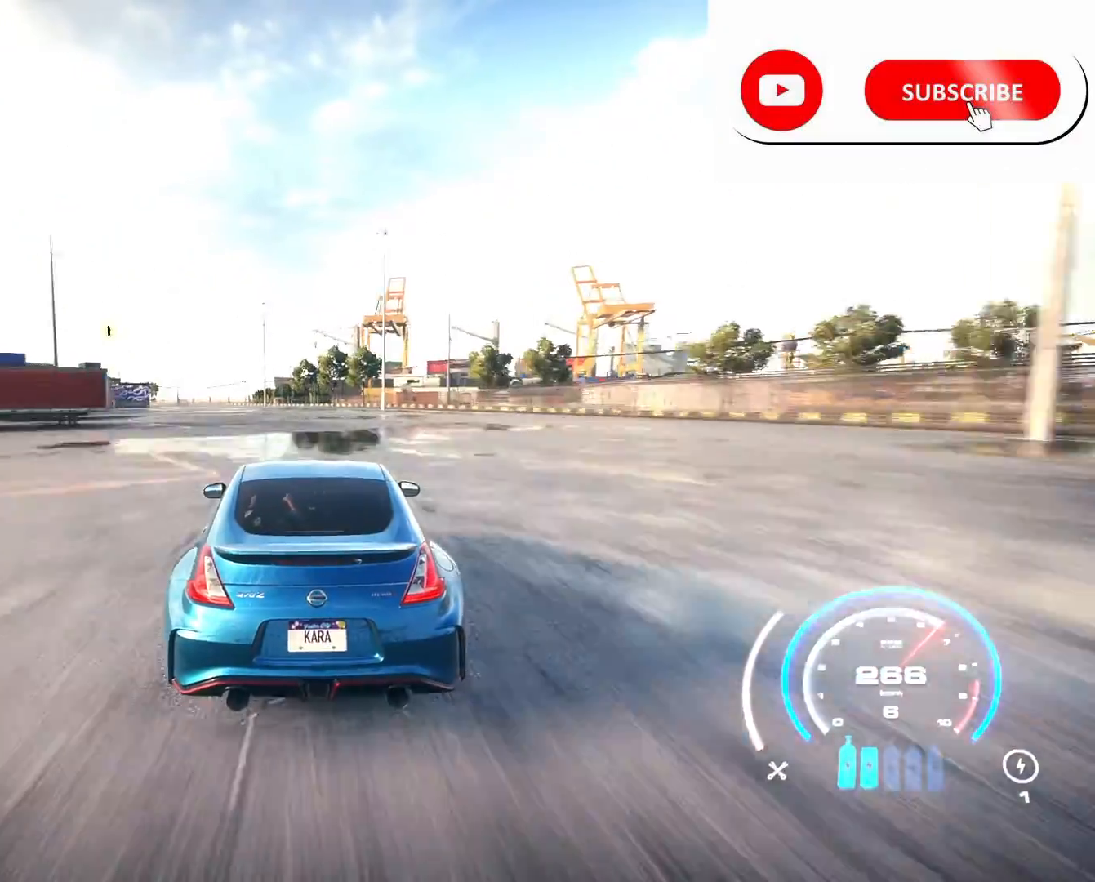
{"buttons": ["R2"], "left_stick": "left", "right_stick": "center", "events": []}
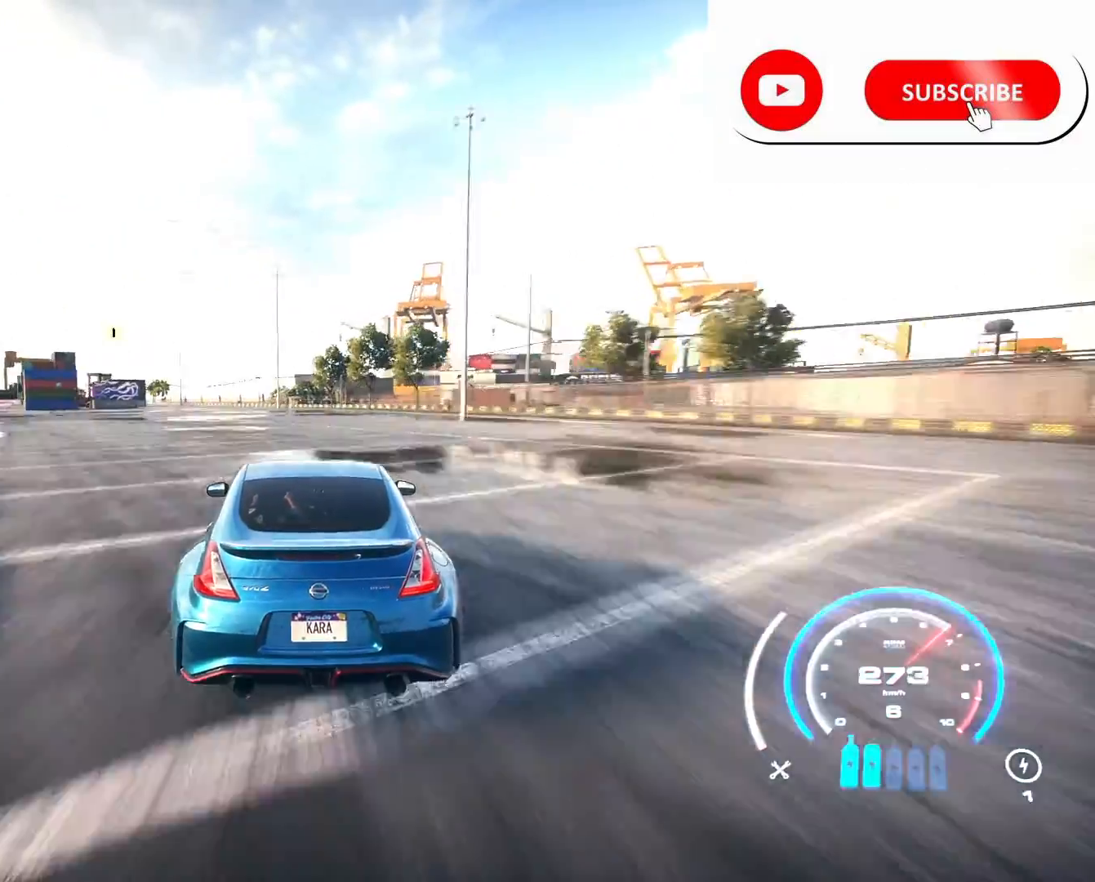
{"buttons": ["R2"], "left_stick": "left", "right_stick": "center", "events": []}
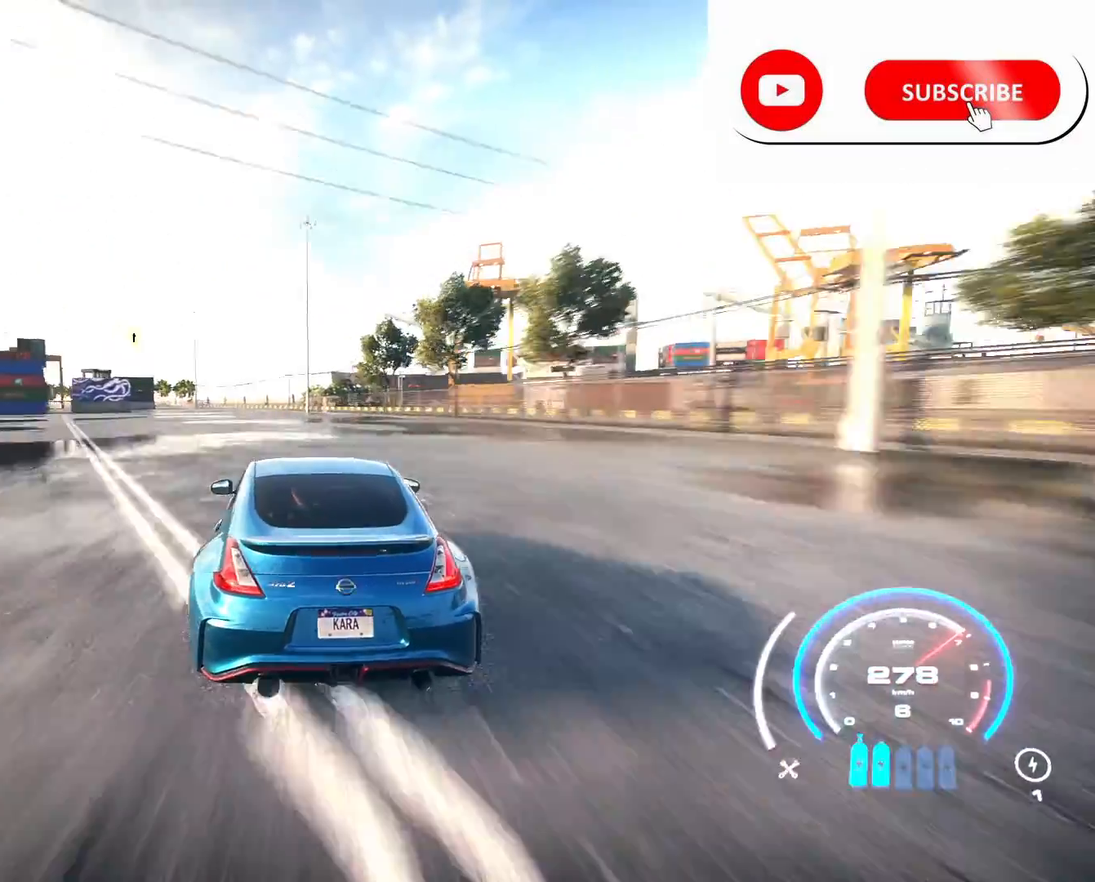
{"buttons": ["R2"], "left_stick": "left", "right_stick": "center", "events": [[209, "left_stick", "center"], [292, "left_stick", "left"]]}
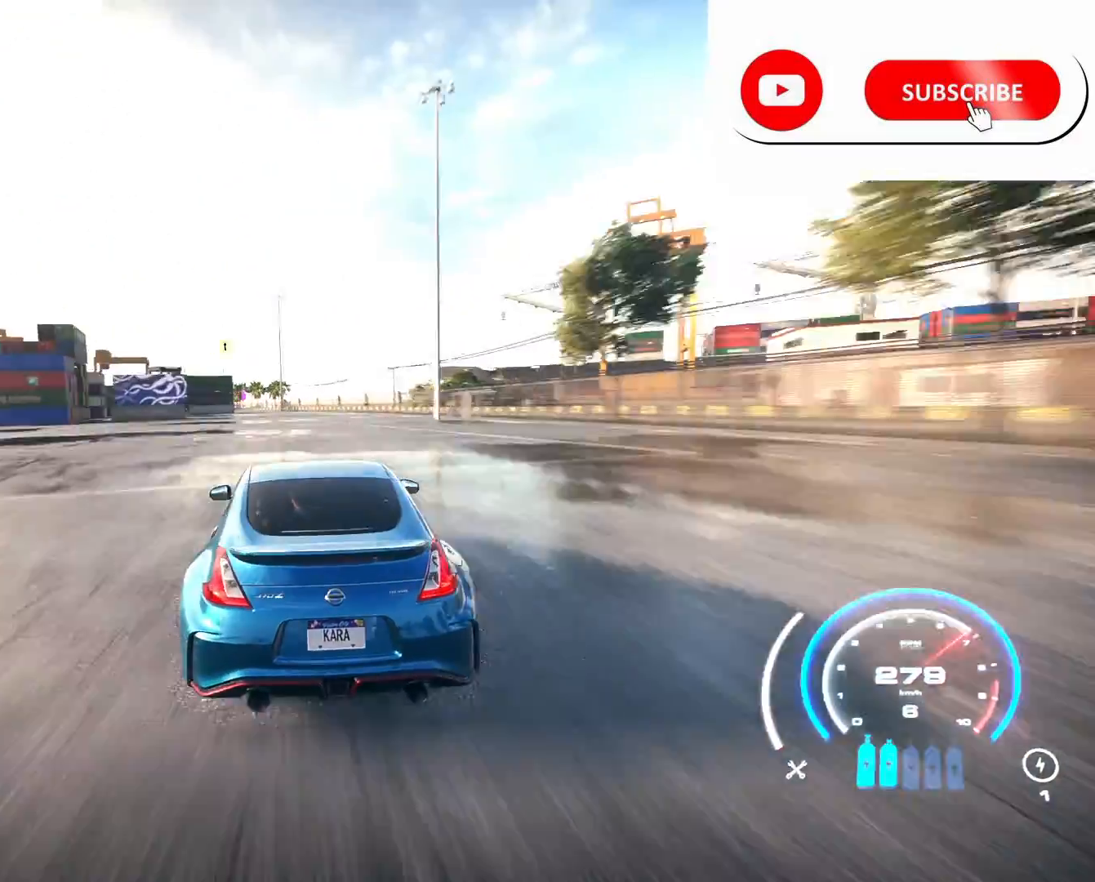
{"buttons": ["R2"], "left_stick": "left", "right_stick": "center", "events": []}
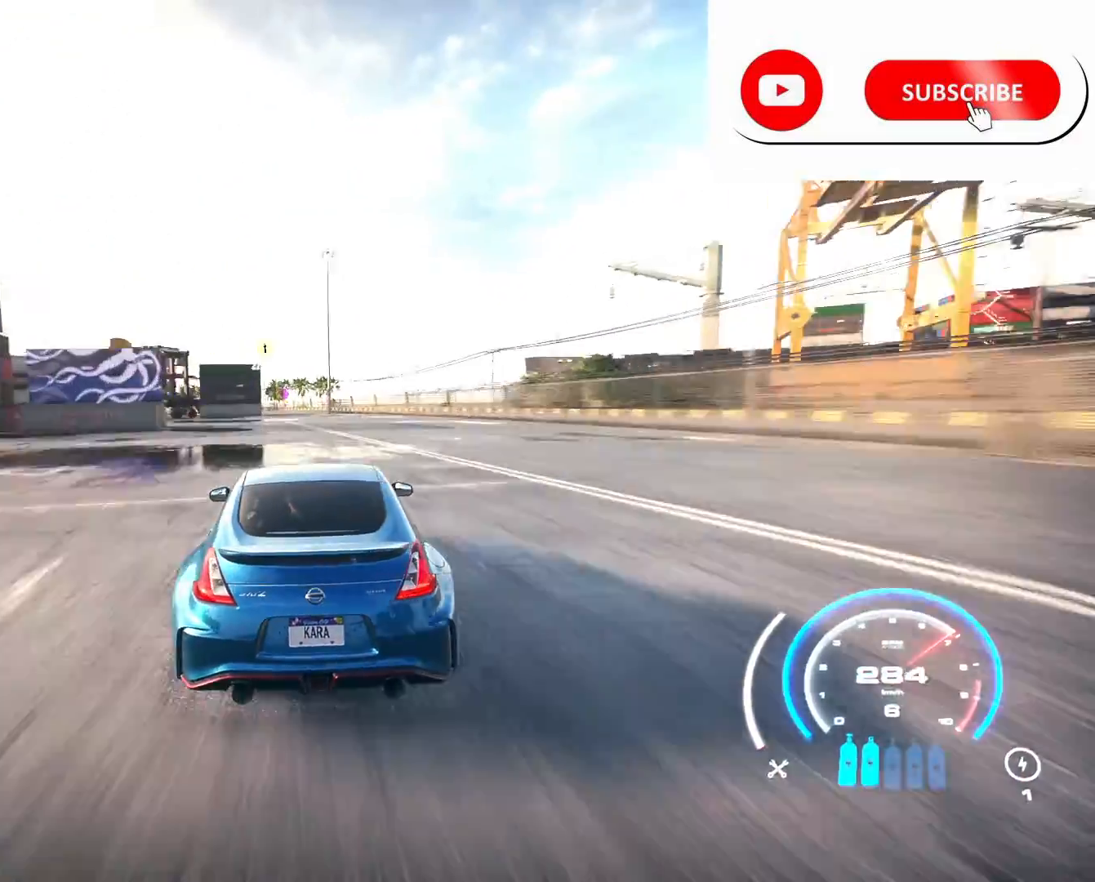
{"buttons": ["R2"], "left_stick": "left", "right_stick": "center", "events": []}
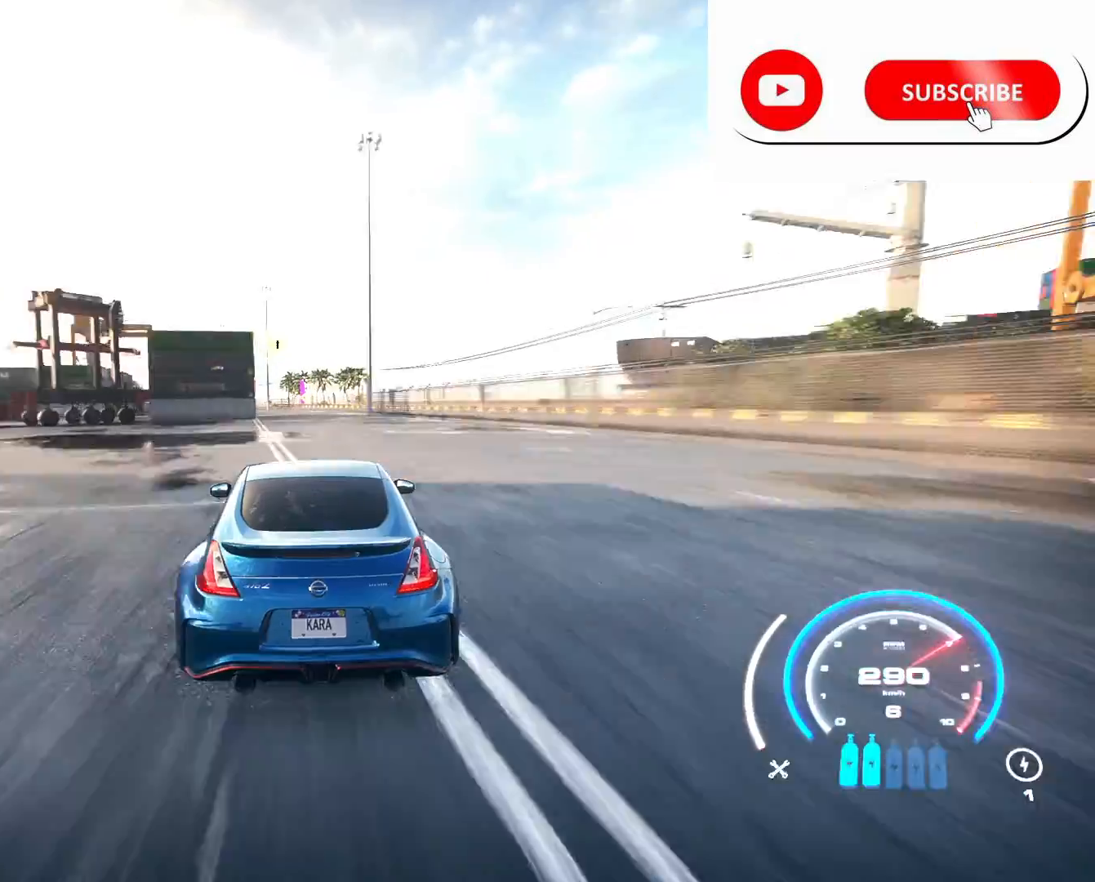
{"buttons": ["R2"], "left_stick": "left", "right_stick": "center", "events": []}
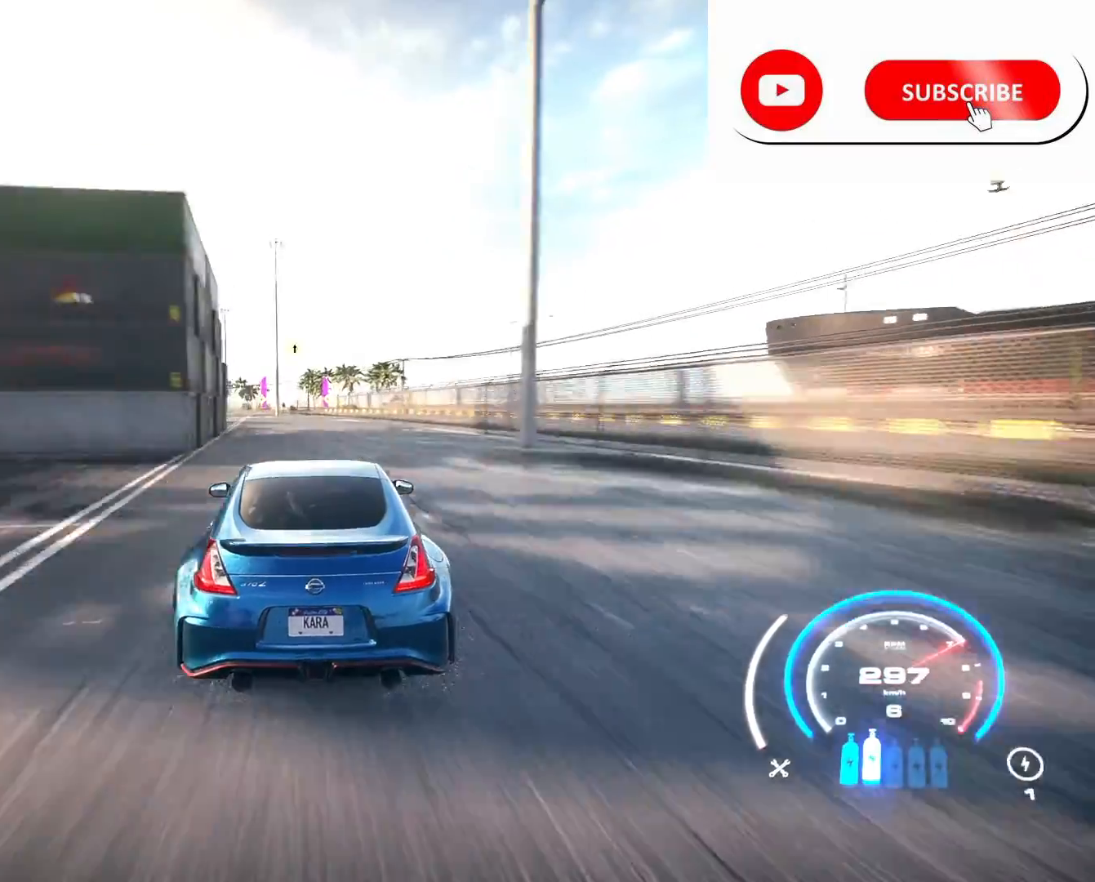
{"buttons": ["R2"], "left_stick": "center", "right_stick": "center", "events": [[42, "left_stick", "center"], [376, "A", "down"], [459, "A", "up"]]}